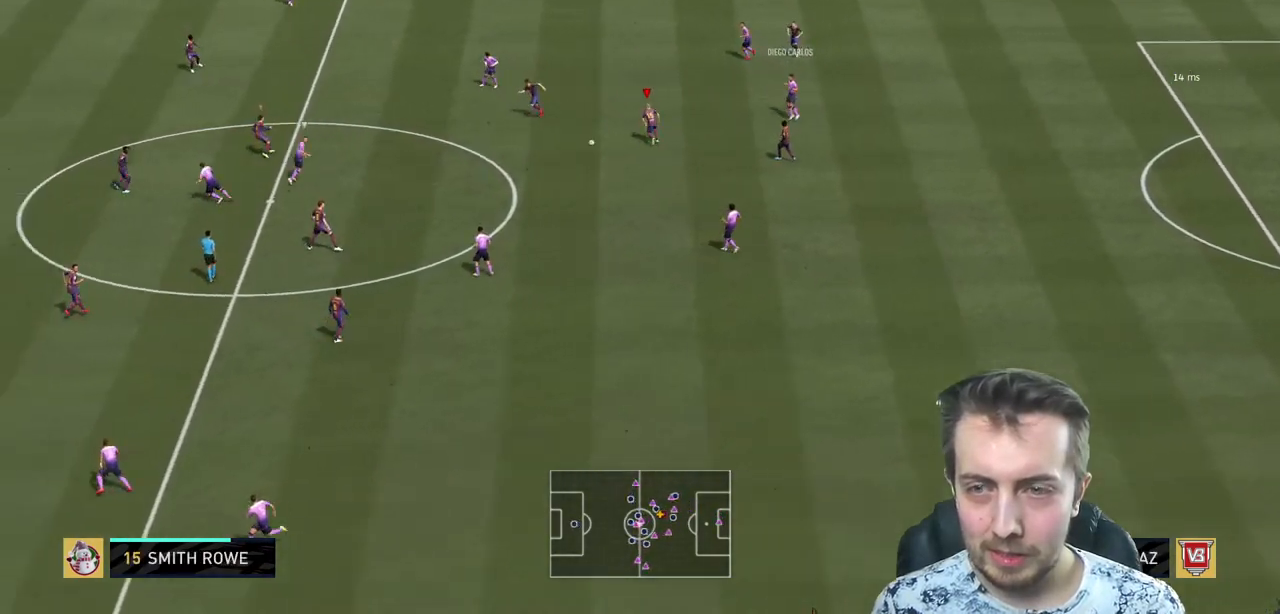
Gameplay with a controller (Xbox layout); each line is a JSON object with the inputs held at the frame after it. "events" lists button and stick changes between this image and that frame as [ms after this image, input, new state], when the widget could be followed in between. Not read: L3 R3.
{"buttons": ["L2", "R2"], "left_stick": "center", "right_stick": "center", "events": [[133, "left_stick", "up"], [300, "R2", "up"], [300, "left_stick", "right"], [334, "R2", "down"], [467, "left_stick", "center"], [500, "L2", "down"]]}
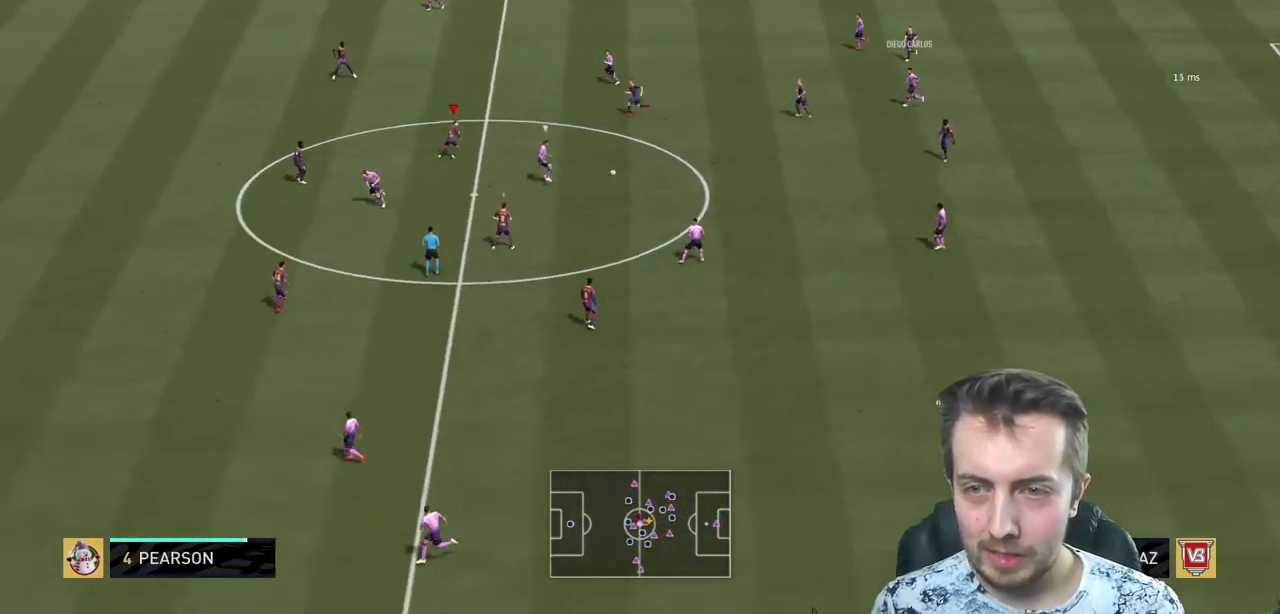
{"buttons": ["L2", "R2"], "left_stick": "down", "right_stick": "center", "events": [[101, "left_stick", "down-right"], [234, "left_stick", "down"]]}
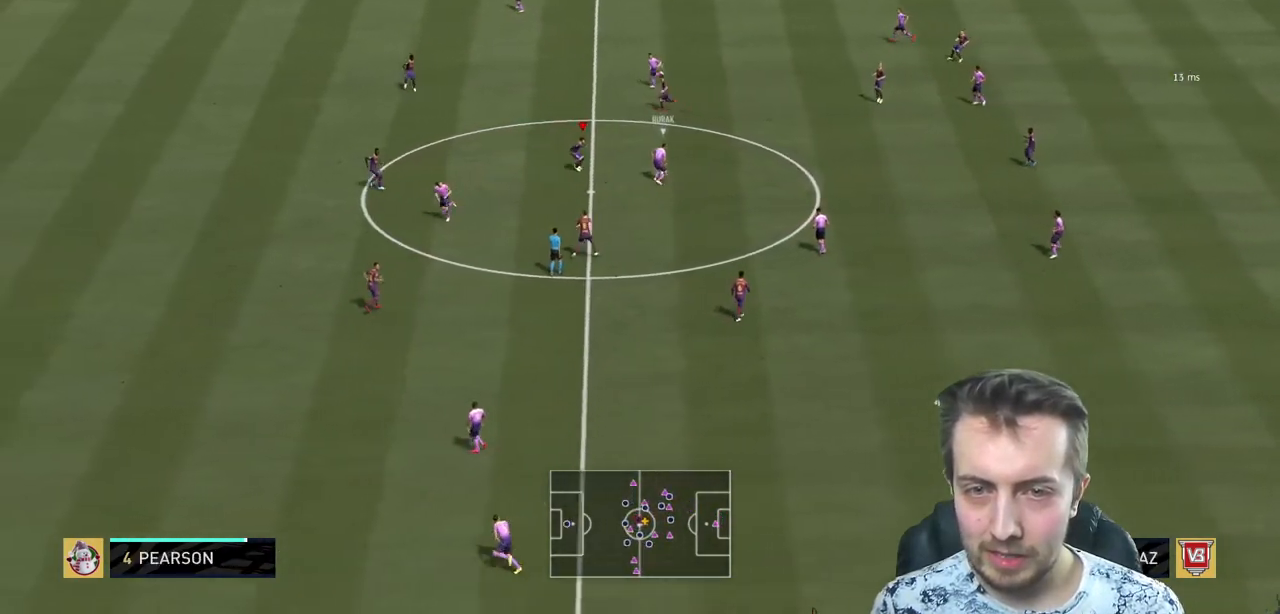
{"buttons": ["L2"], "left_stick": "left", "right_stick": "center", "events": [[167, "L2", "up"], [234, "L2", "down"], [267, "left_stick", "left"], [467, "R2", "up"]]}
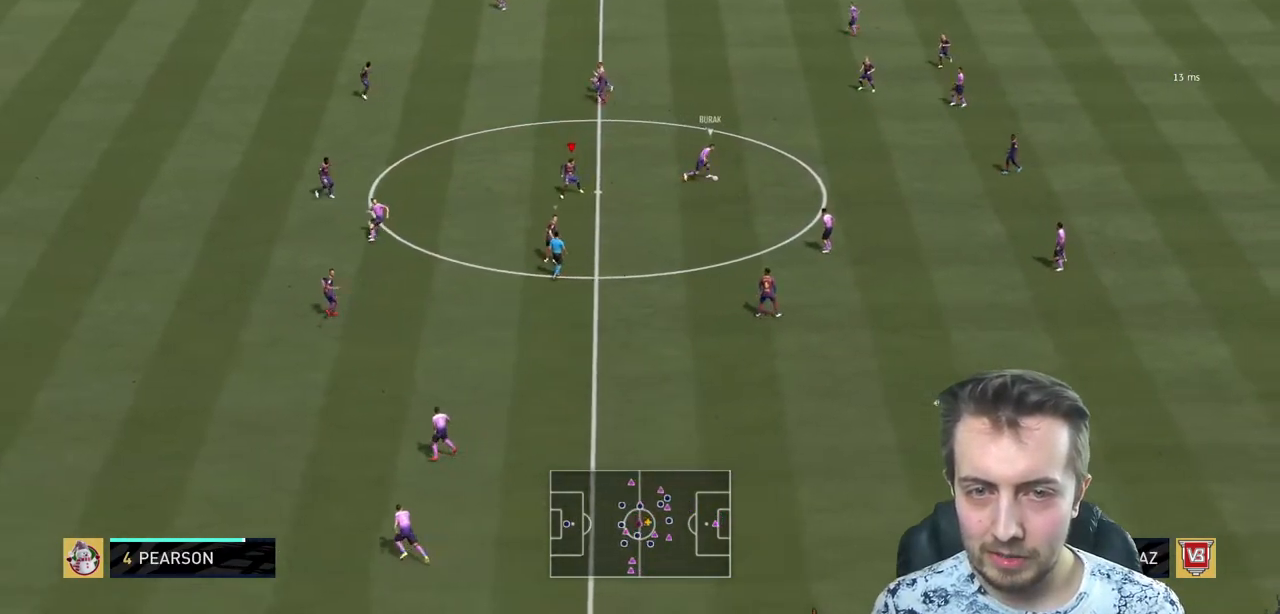
{"buttons": [], "left_stick": "down-right", "right_stick": "center", "events": [[34, "R2", "down"], [101, "L2", "up"], [101, "R2", "up"], [468, "left_stick", "down-right"]]}
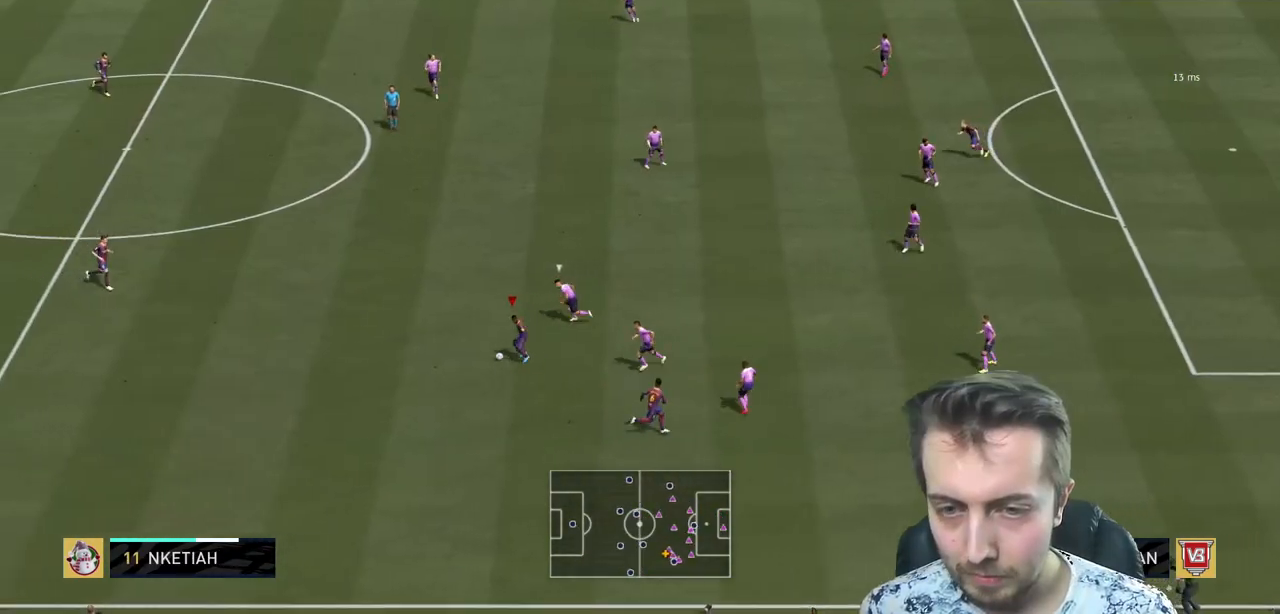
{"buttons": [], "left_stick": "up", "right_stick": "center", "events": [[467, "left_stick", "up"]]}
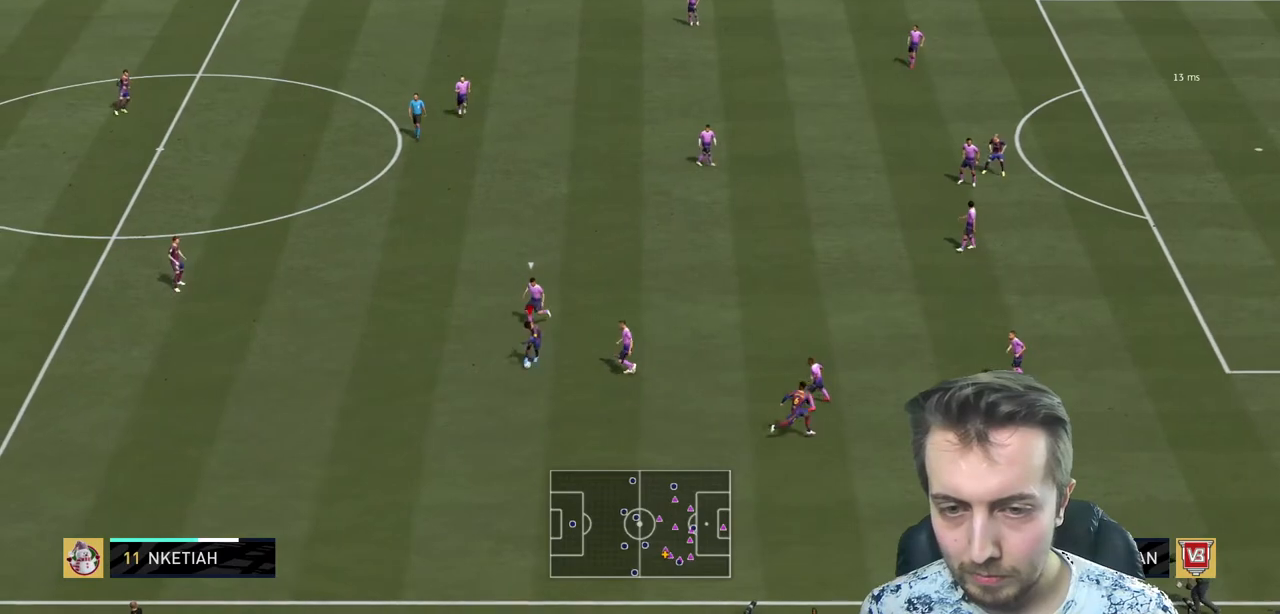
{"buttons": [], "left_stick": "up-right", "right_stick": "center", "events": [[334, "left_stick", "up-left"], [501, "left_stick", "up-right"]]}
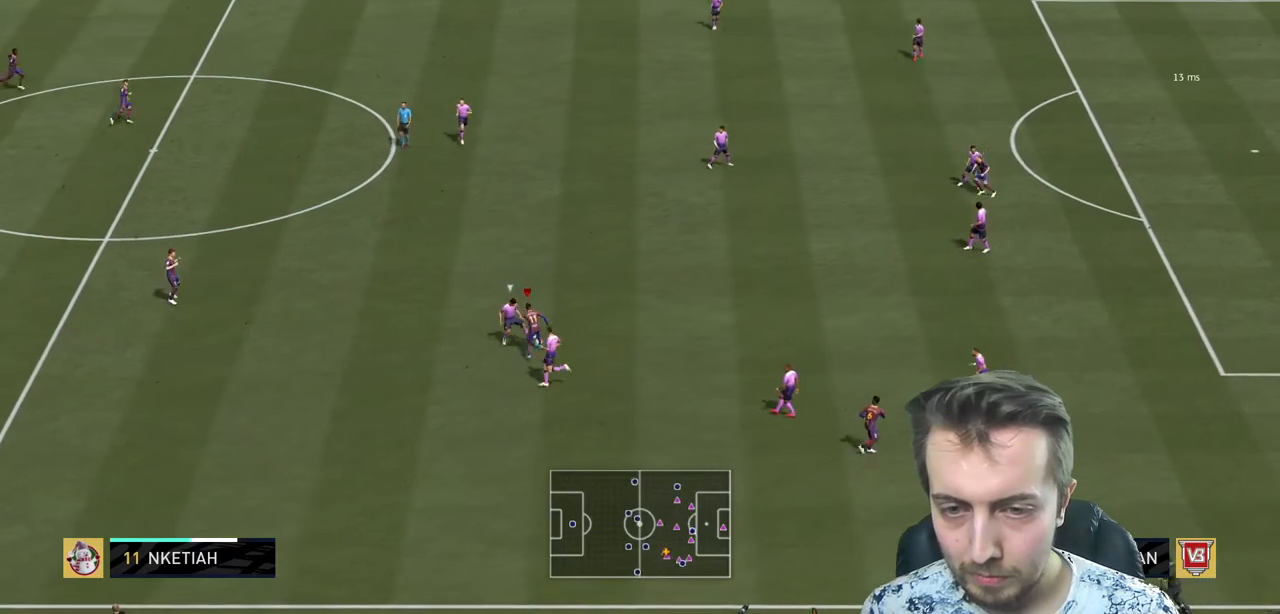
{"buttons": ["R2"], "left_stick": "up-right", "right_stick": "center", "events": [[334, "R2", "down"]]}
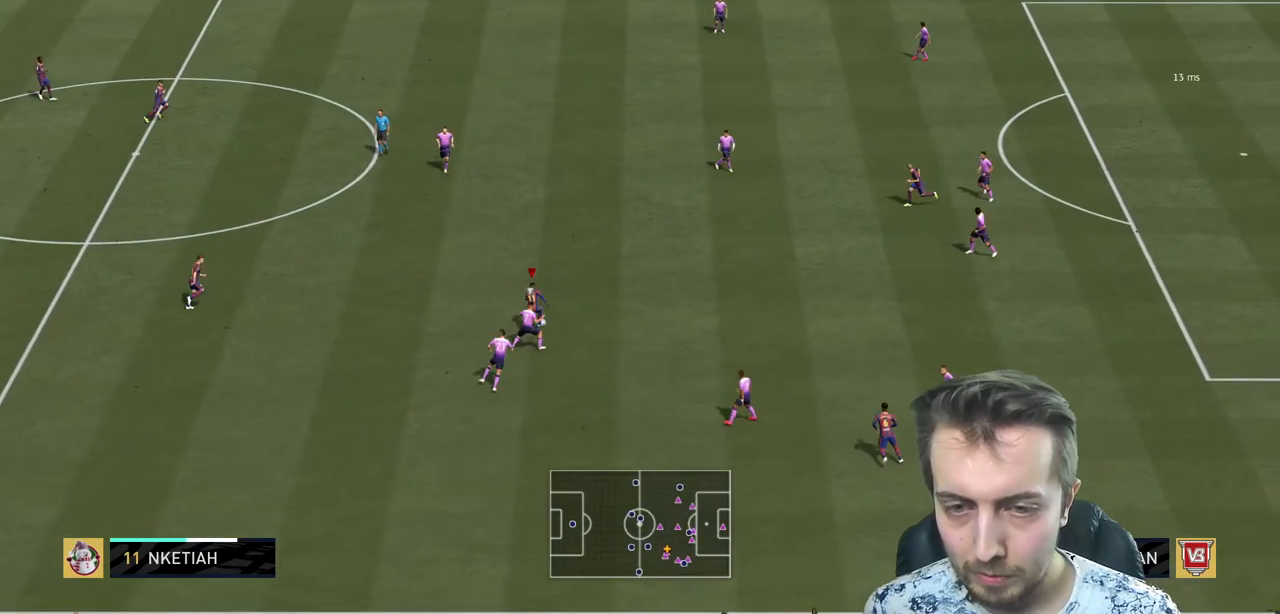
{"buttons": ["R2"], "left_stick": "up-right", "right_stick": "center", "events": []}
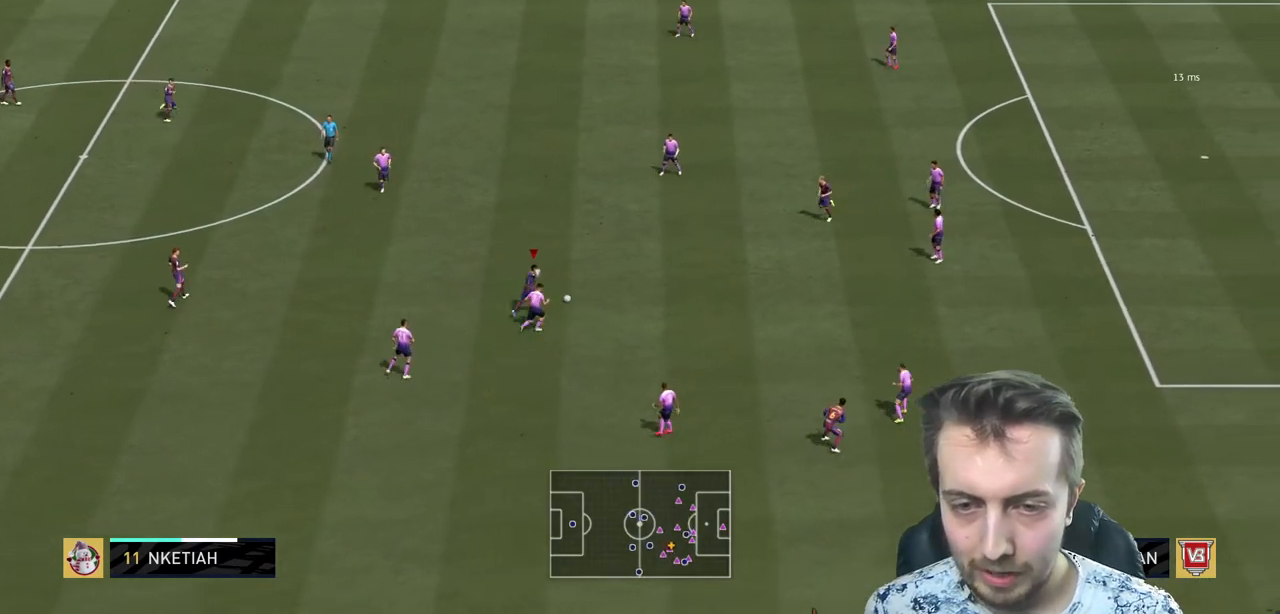
{"buttons": [], "left_stick": "up-right", "right_stick": "center", "events": [[300, "A", "down"], [300, "L1", "down"], [300, "R2", "up"], [434, "A", "up"], [434, "L1", "up"]]}
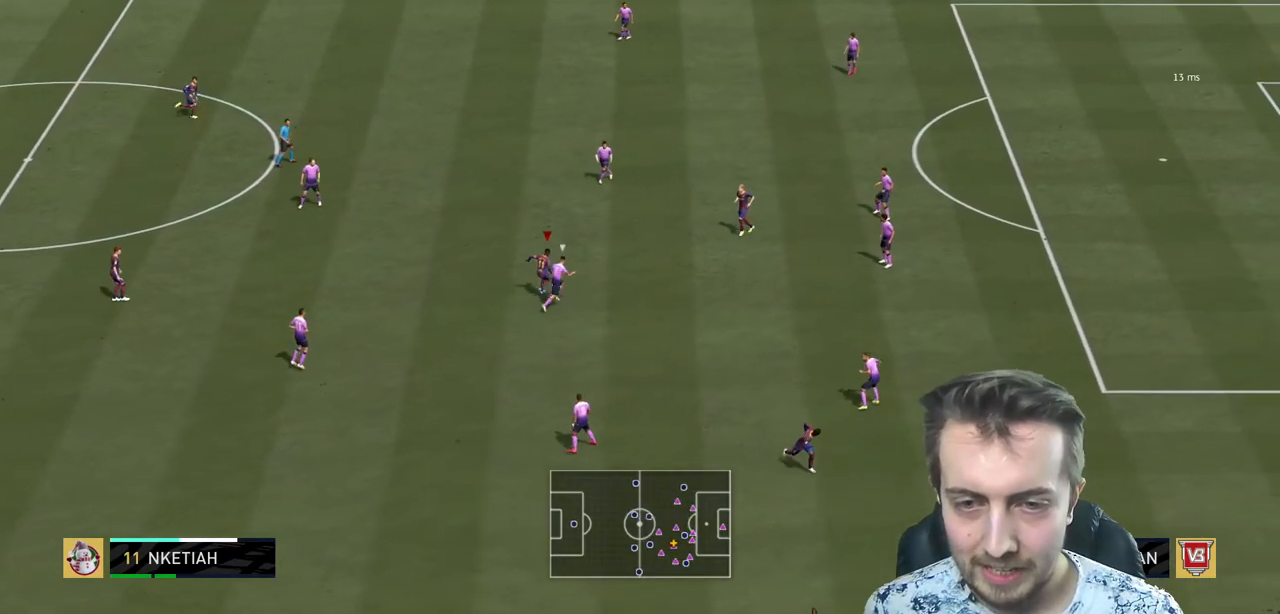
{"buttons": [], "left_stick": "up", "right_stick": "center", "events": [[334, "left_stick", "up"]]}
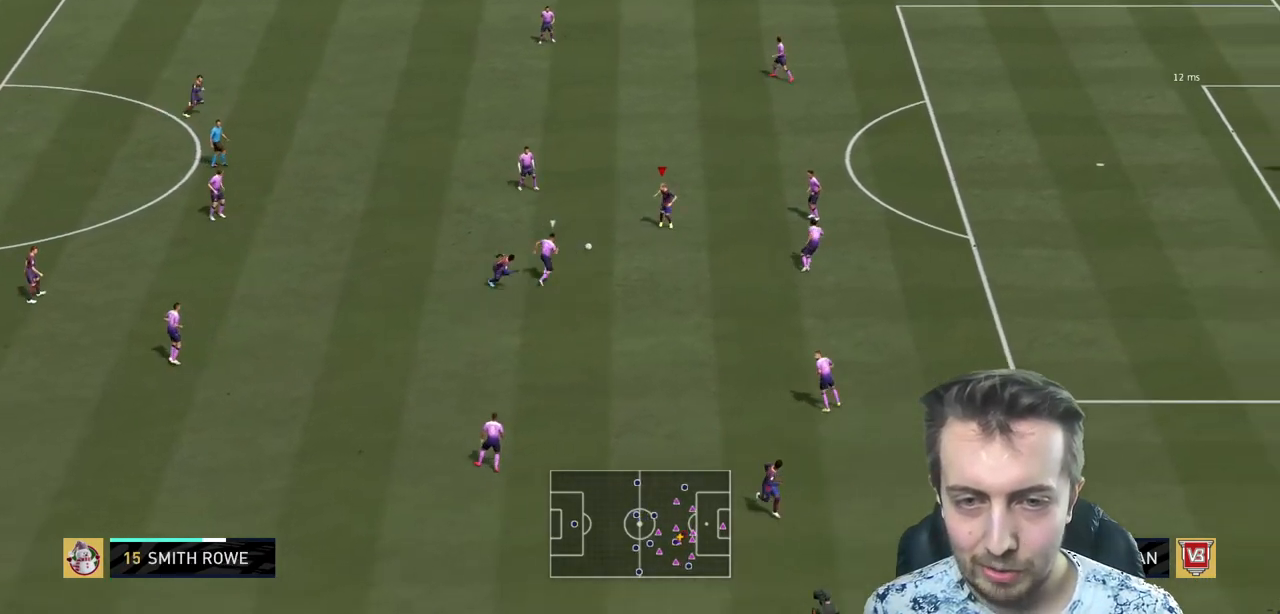
{"buttons": [], "left_stick": "up", "right_stick": "center", "events": []}
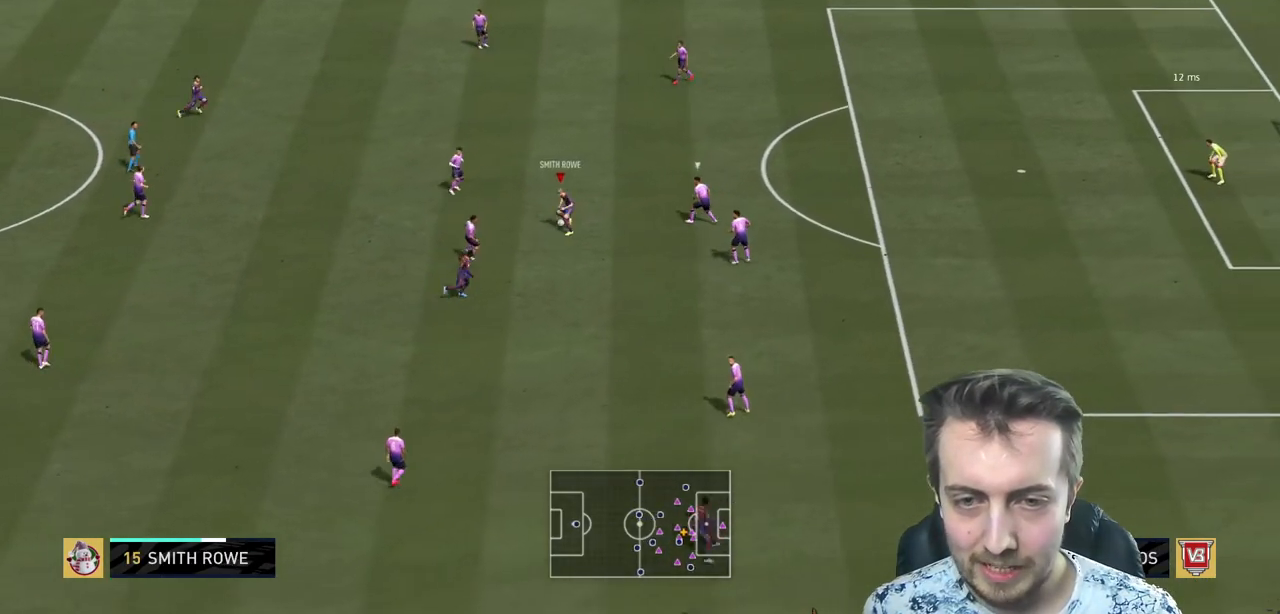
{"buttons": ["A", "L1"], "left_stick": "down", "right_stick": "center", "events": [[101, "left_stick", "right"], [201, "left_stick", "down"], [468, "A", "down"], [468, "L1", "down"]]}
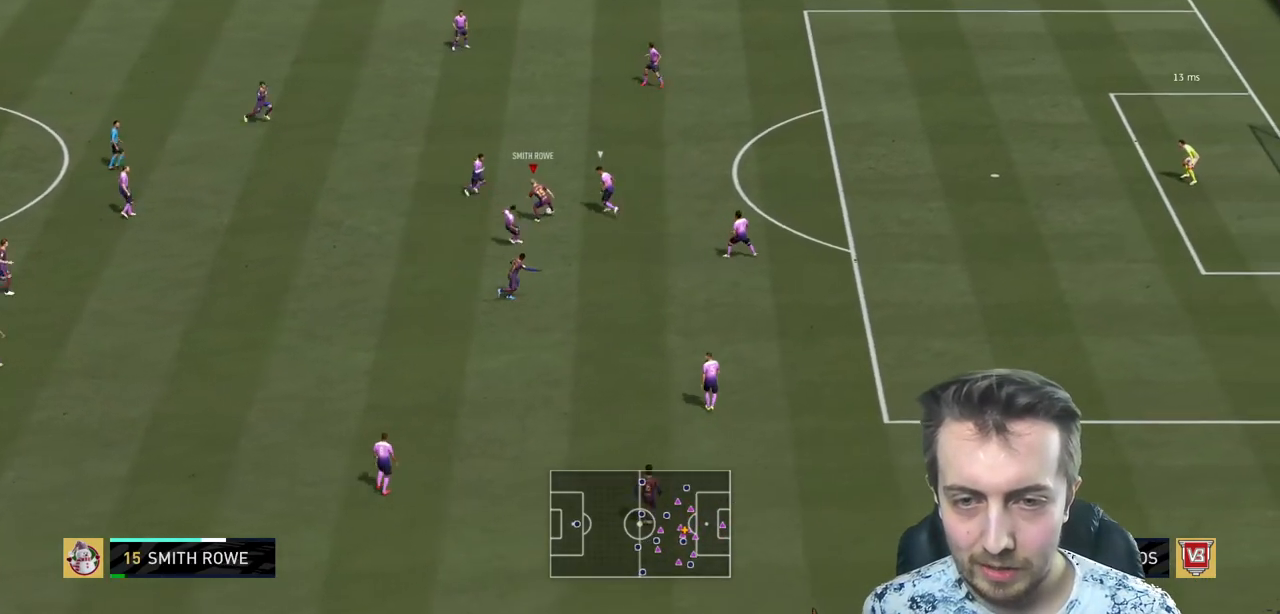
{"buttons": [], "left_stick": "center", "right_stick": "center", "events": [[100, "A", "up"], [100, "L1", "up"], [200, "left_stick", "down-right"], [367, "left_stick", "center"]]}
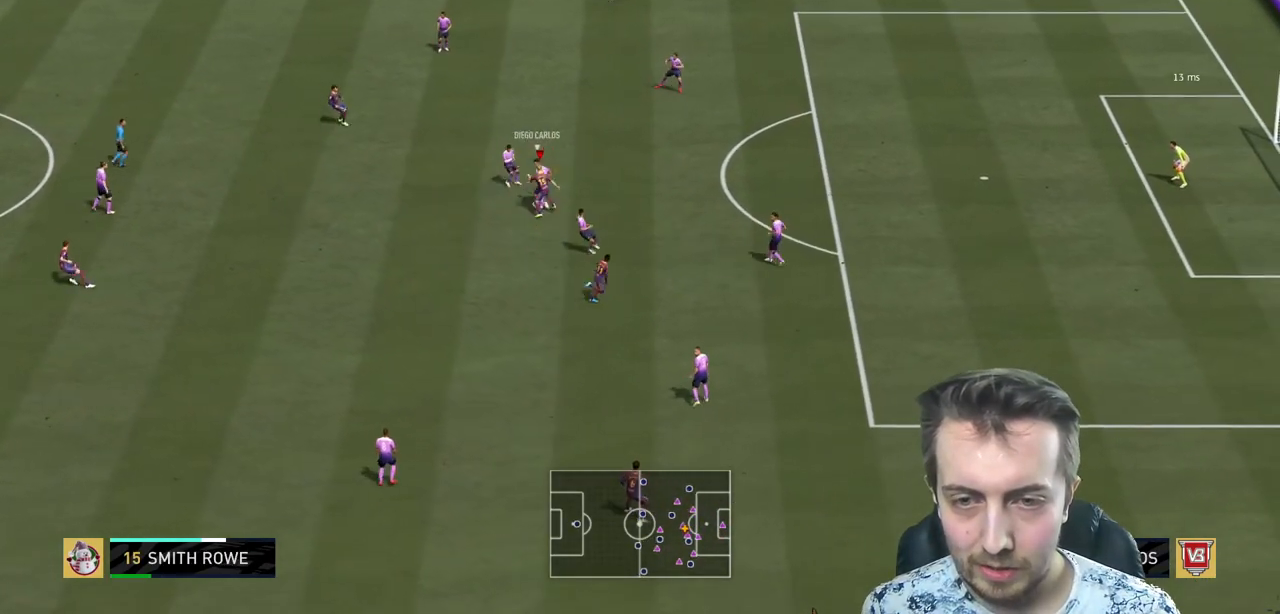
{"buttons": ["R2"], "left_stick": "left", "right_stick": "center", "events": [[34, "left_stick", "right"], [367, "left_stick", "up-left"], [434, "left_stick", "left"], [468, "R2", "down"]]}